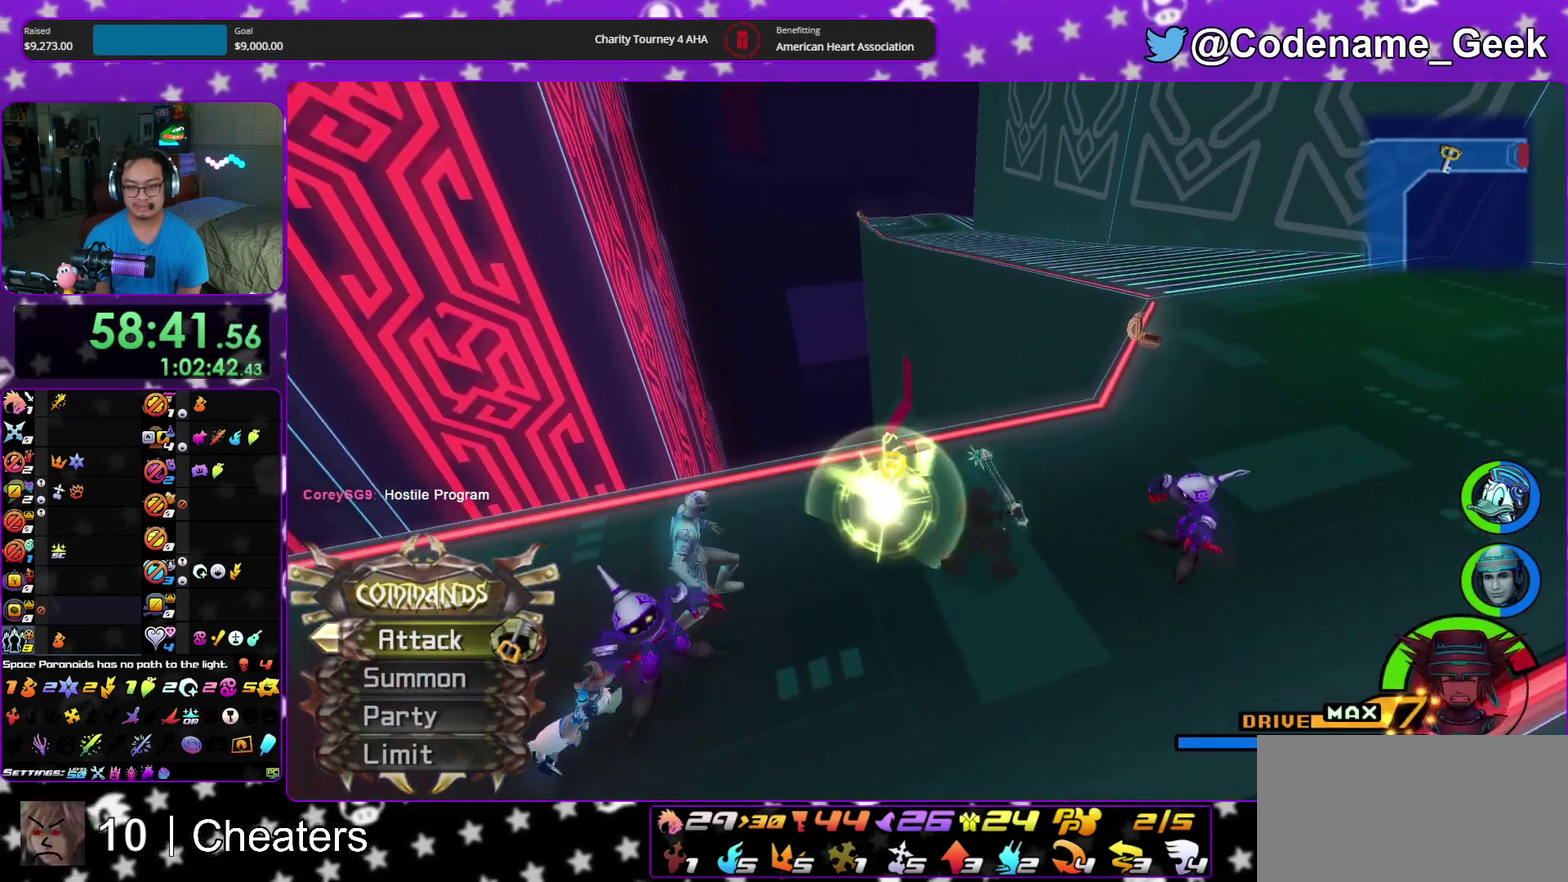
Gameplay with a controller (Nintendo layout); each line is a JSON object with the inputs held at the frame after it (dt_ms = milliseconds from this image to that frame). "events" lists button and stick changes between this image and that frame as [ms after this image, input, new state], when the widget could be followed in between. This overlay highlights the sticks when they move; stick clicks (L3 R3) are not distinguishable. Not read: HOME L3 R3 START.
{"dt_ms": 500, "buttons": [], "left_stick": "up-right", "right_stick": "center"}
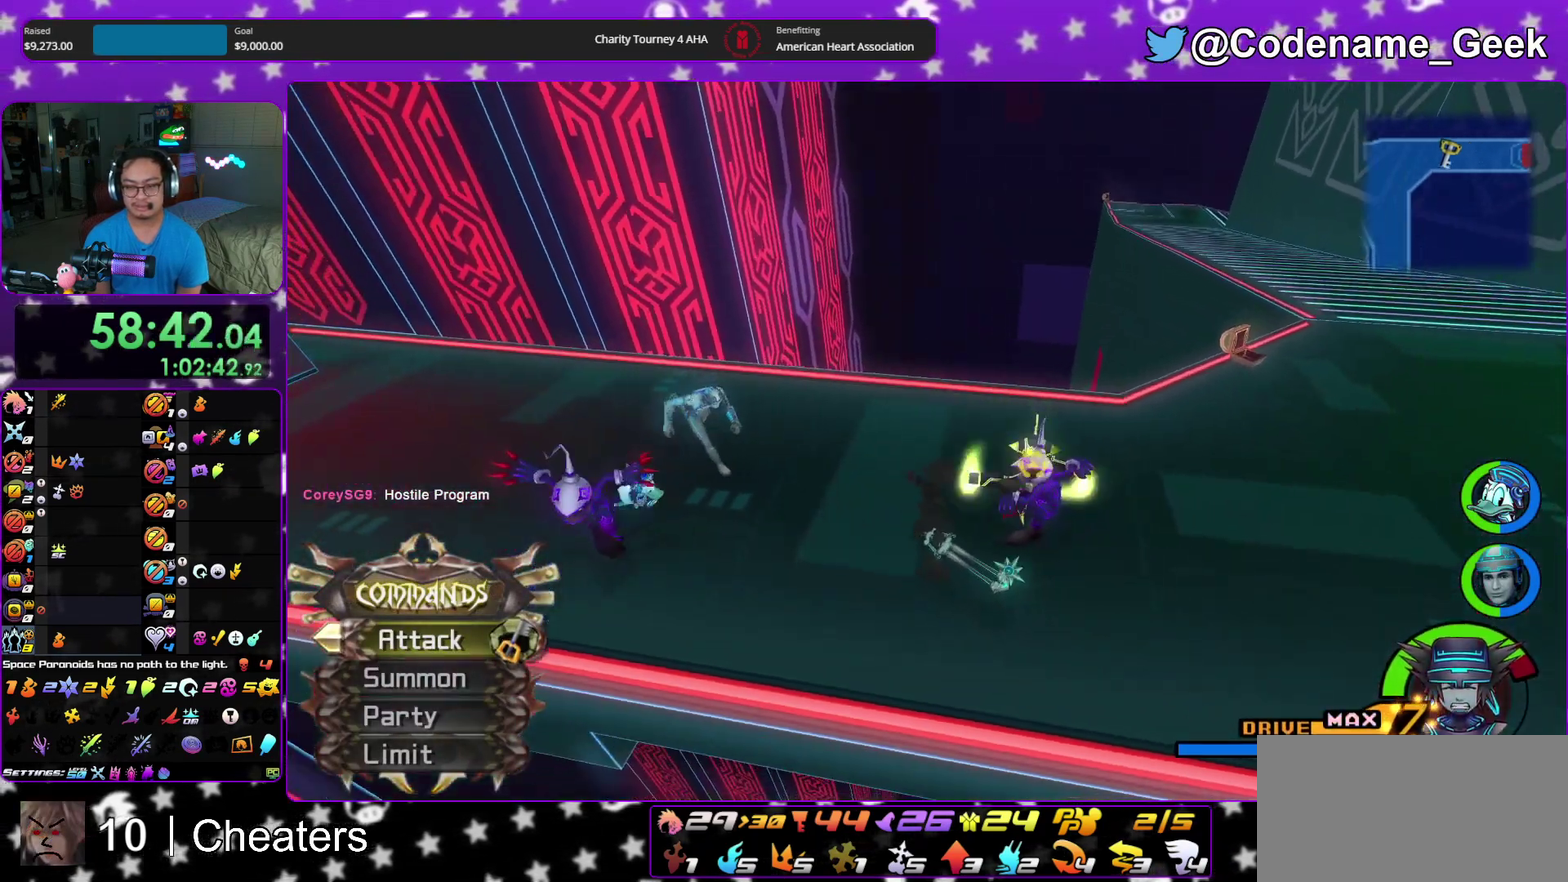
{"dt_ms": 400, "buttons": ["SELECT"], "left_stick": "up-right", "right_stick": "down", "events": [[150, "right_stick", "down"], [283, "right_stick", "center"], [383, "SELECT", "down"], [400, "right_stick", "down"]]}
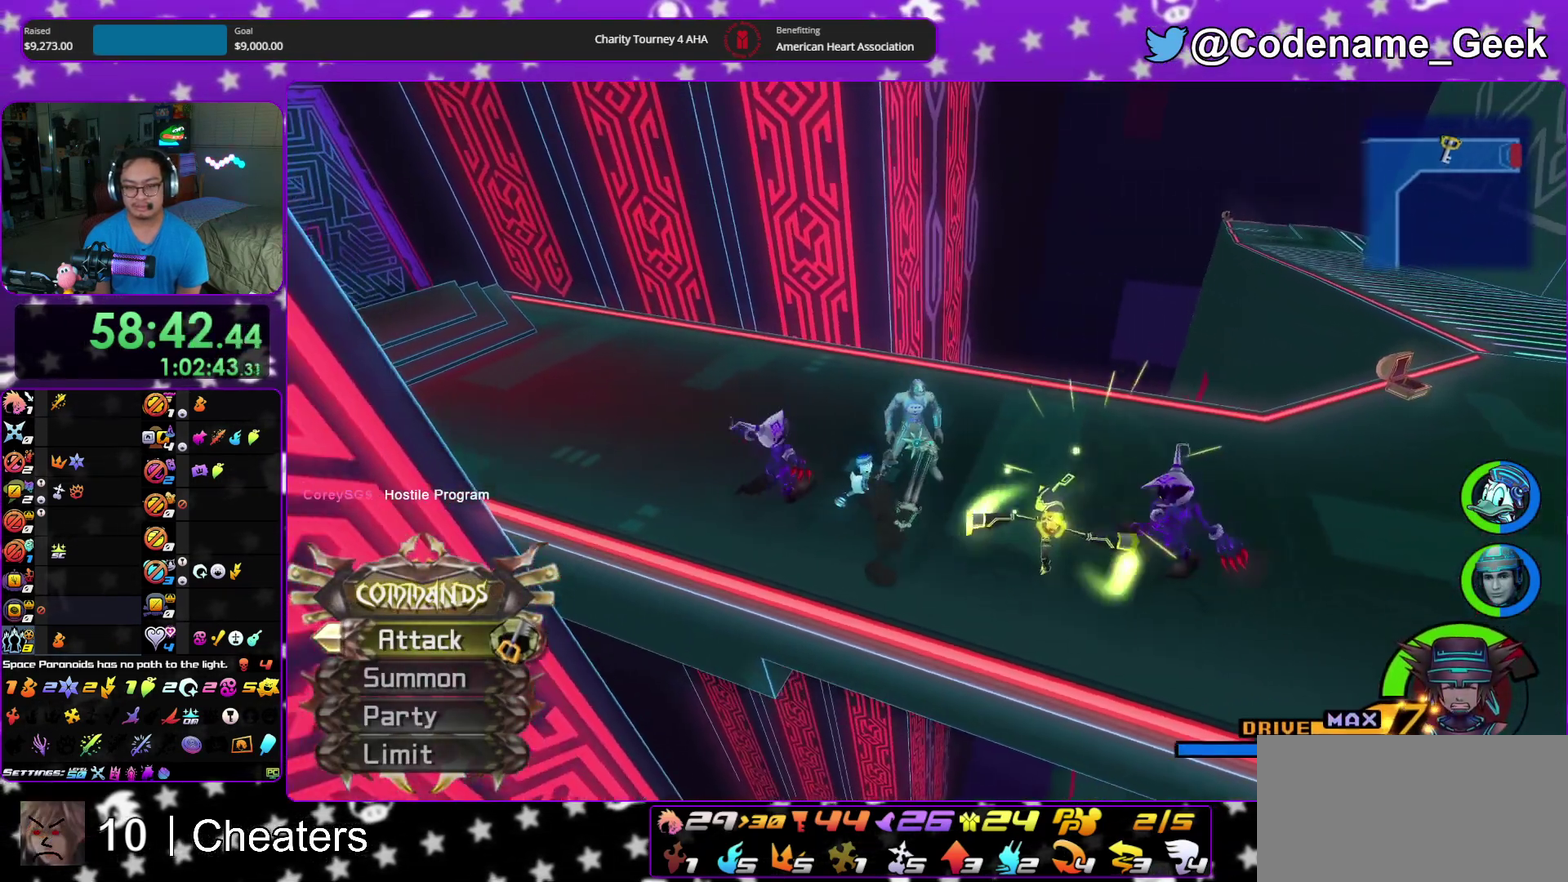
{"dt_ms": 600, "buttons": [], "left_stick": "up-right", "right_stick": "down", "events": [[67, "SELECT", "up"], [133, "left_stick", "center"], [350, "left_stick", "up-right"]]}
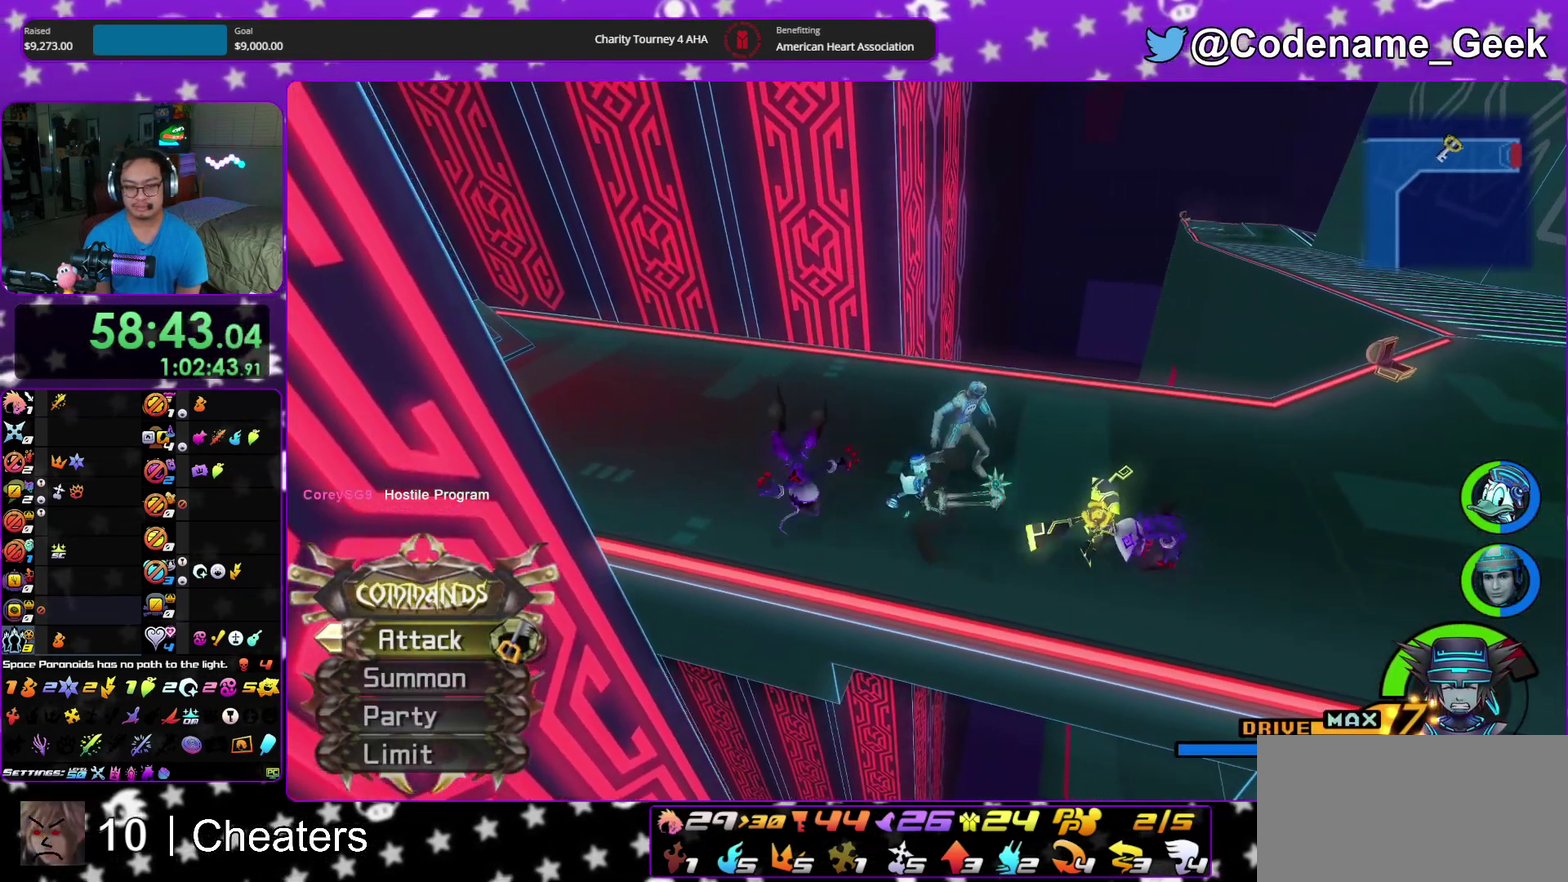
{"dt_ms": 300, "buttons": [], "left_stick": "center", "right_stick": "down"}
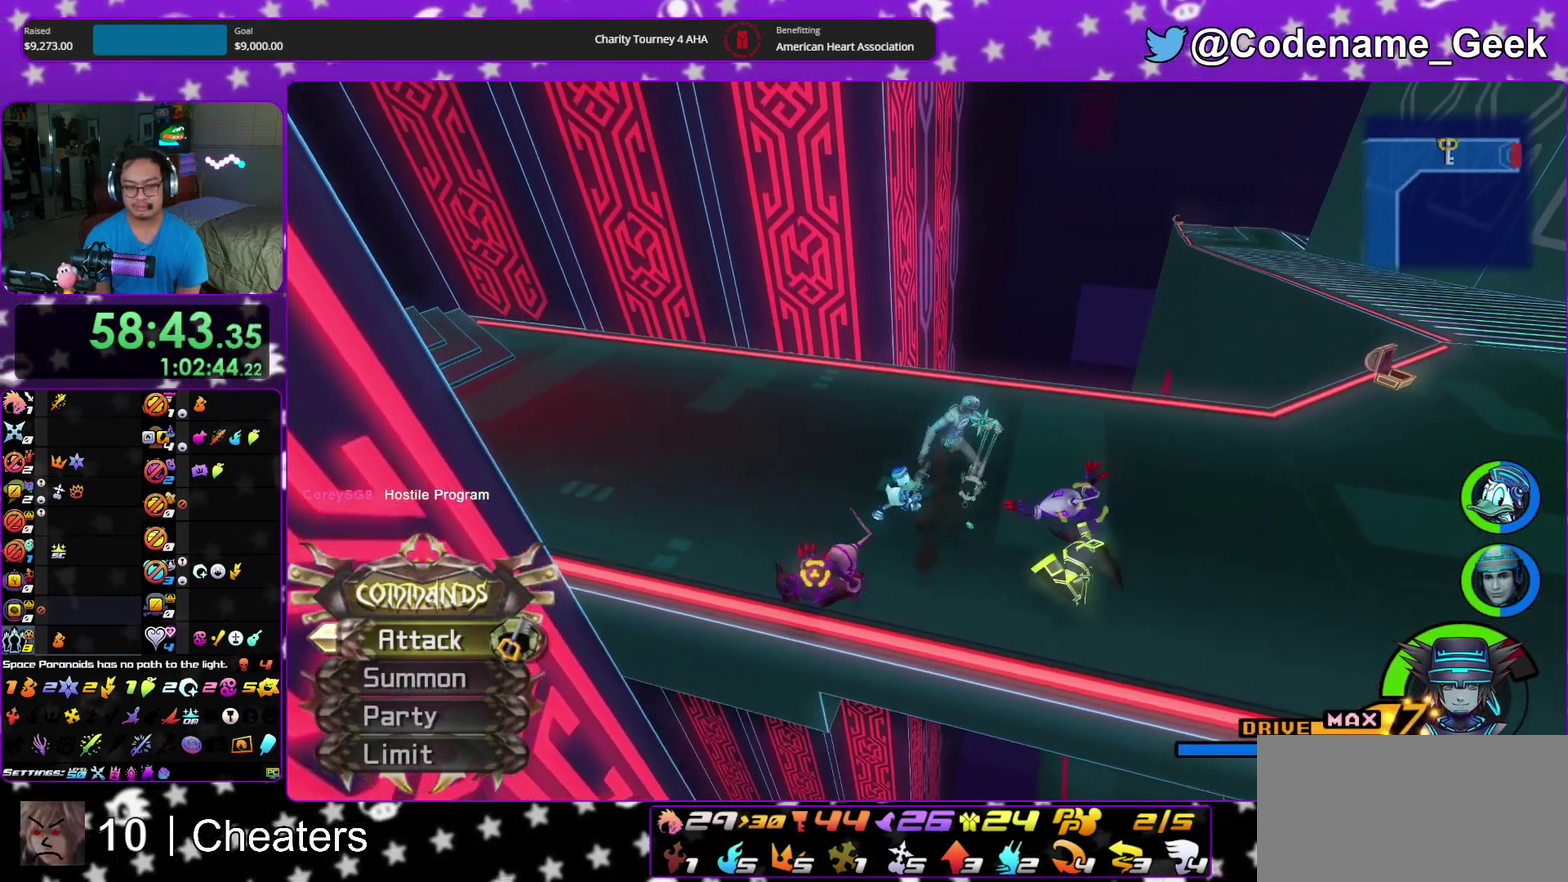
{"dt_ms": 900, "buttons": [], "left_stick": "center", "right_stick": "center"}
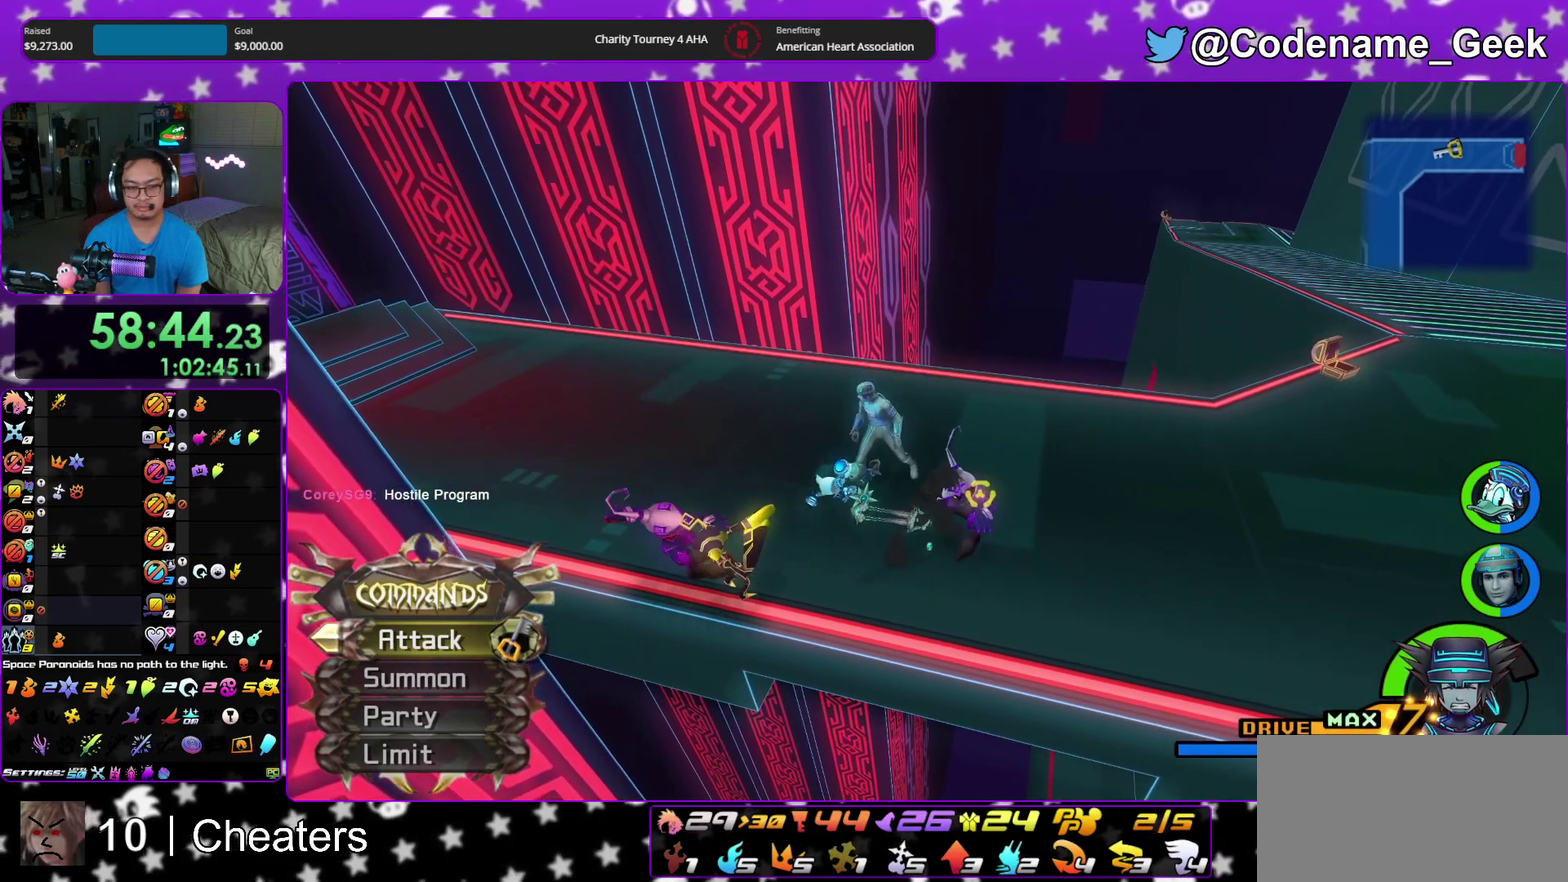
{"dt_ms": 300, "buttons": [], "left_stick": "down-left", "right_stick": "center", "events": [[50, "left_stick", "left"], [250, "left_stick", "down-left"]]}
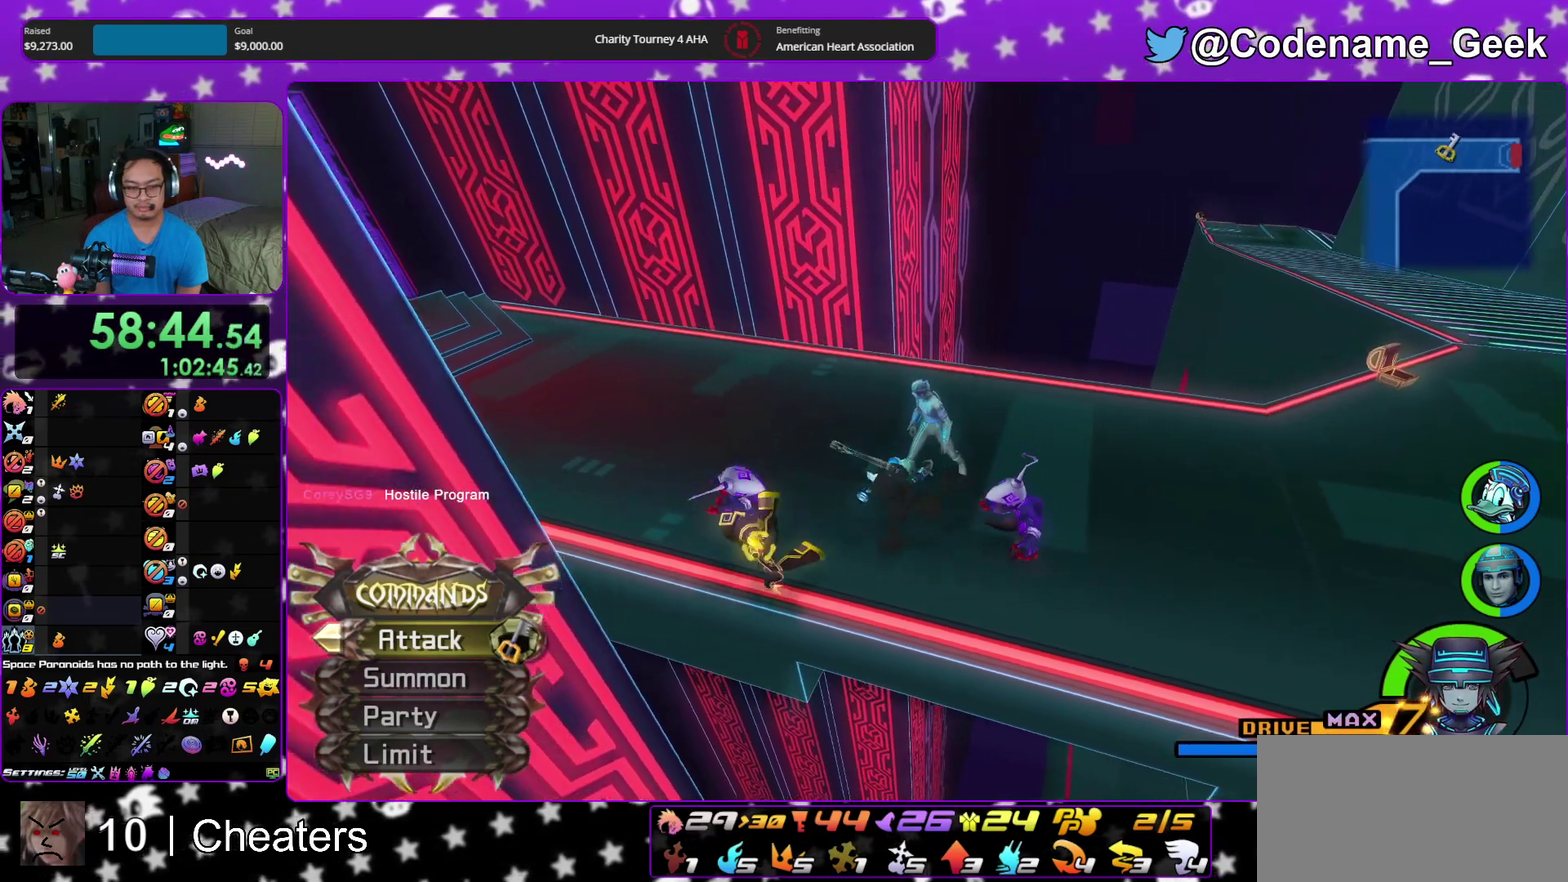
{"dt_ms": 600, "buttons": [], "left_stick": "center", "right_stick": "center"}
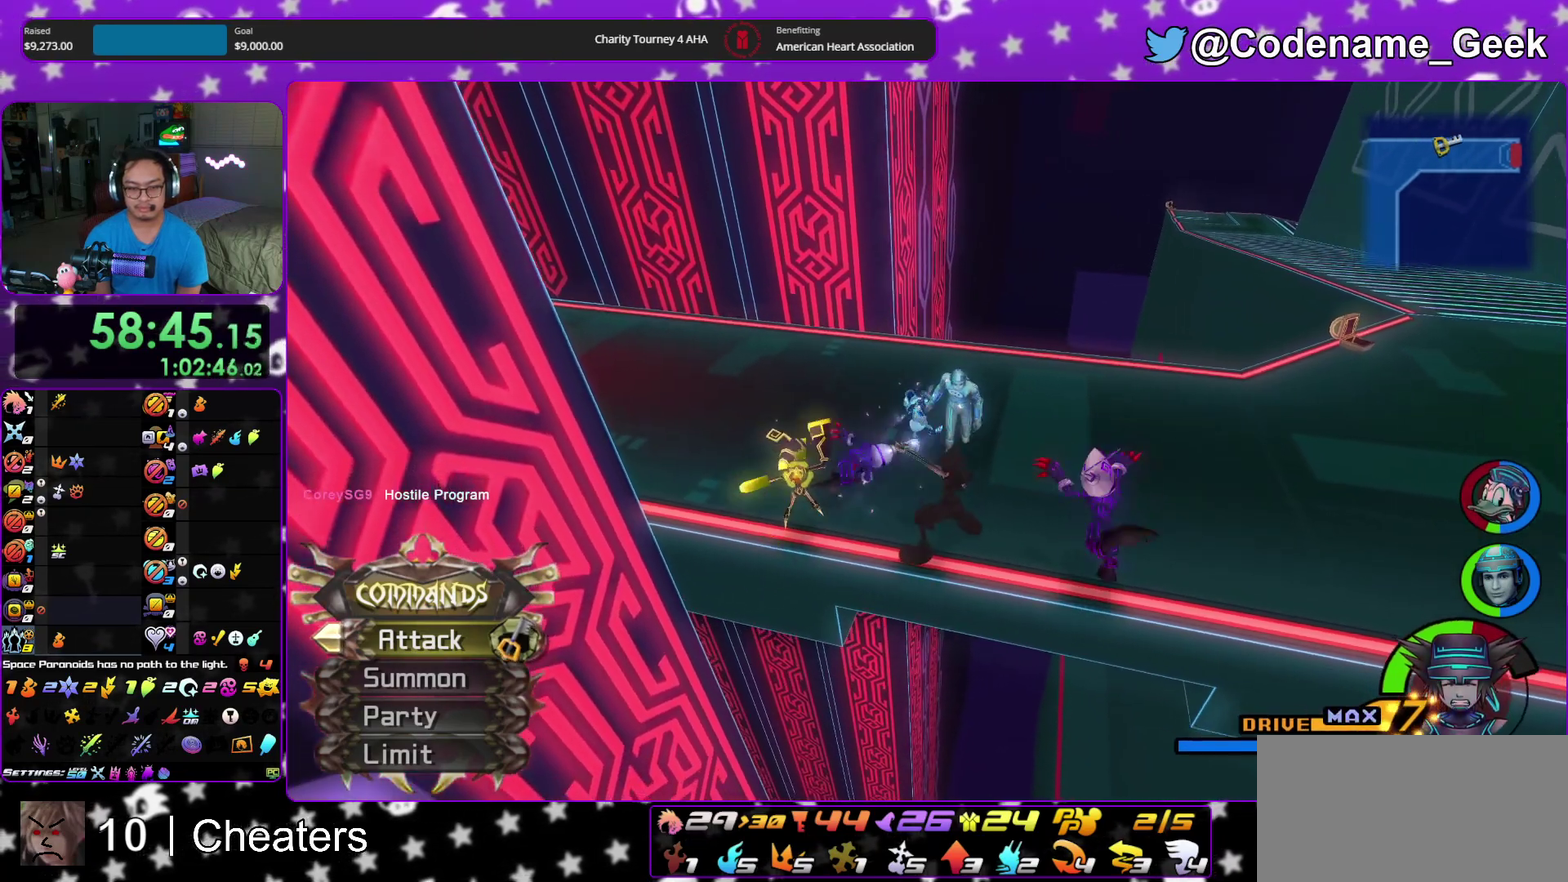
{"dt_ms": 400, "buttons": [], "left_stick": "center", "right_stick": "center"}
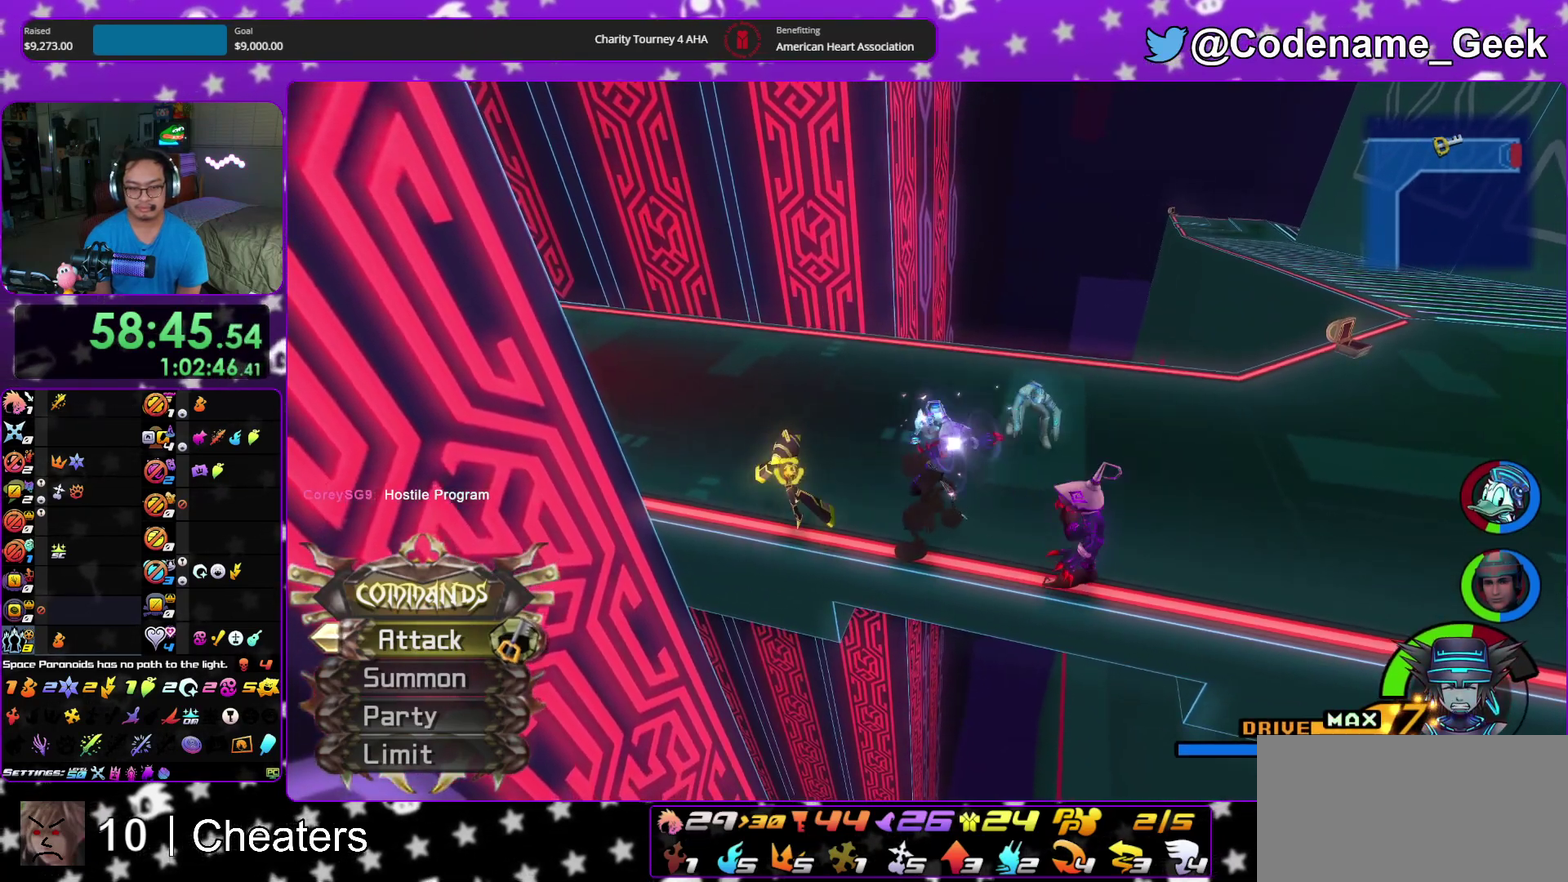
{"dt_ms": 500, "buttons": [], "left_stick": "center", "right_stick": "down"}
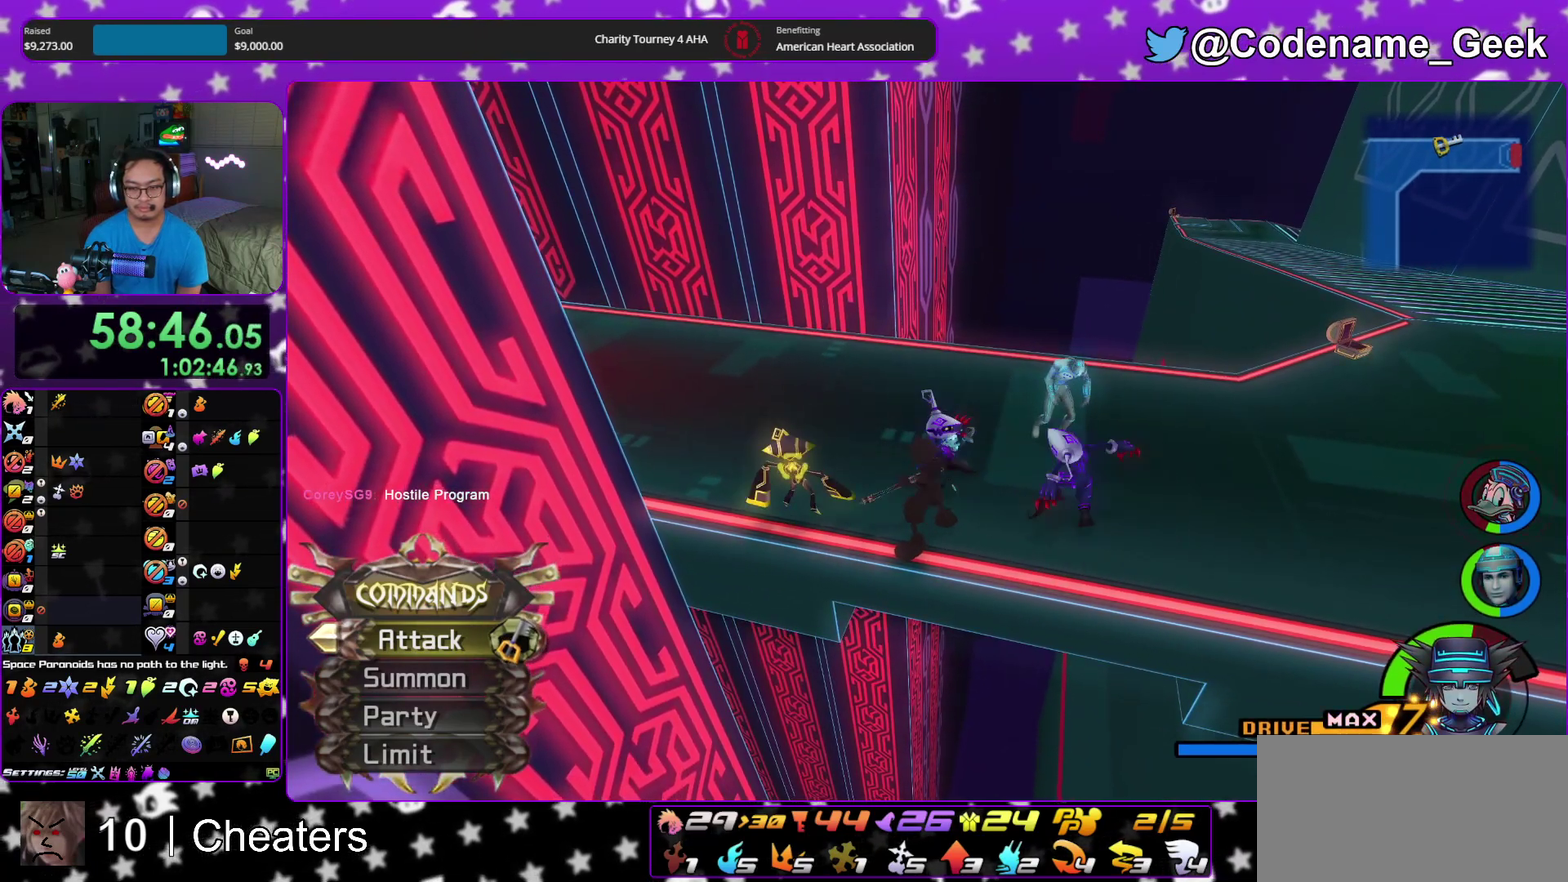
{"dt_ms": 400, "buttons": [], "left_stick": "center", "right_stick": "down", "events": [[233, "A", "down"], [317, "A", "up"]]}
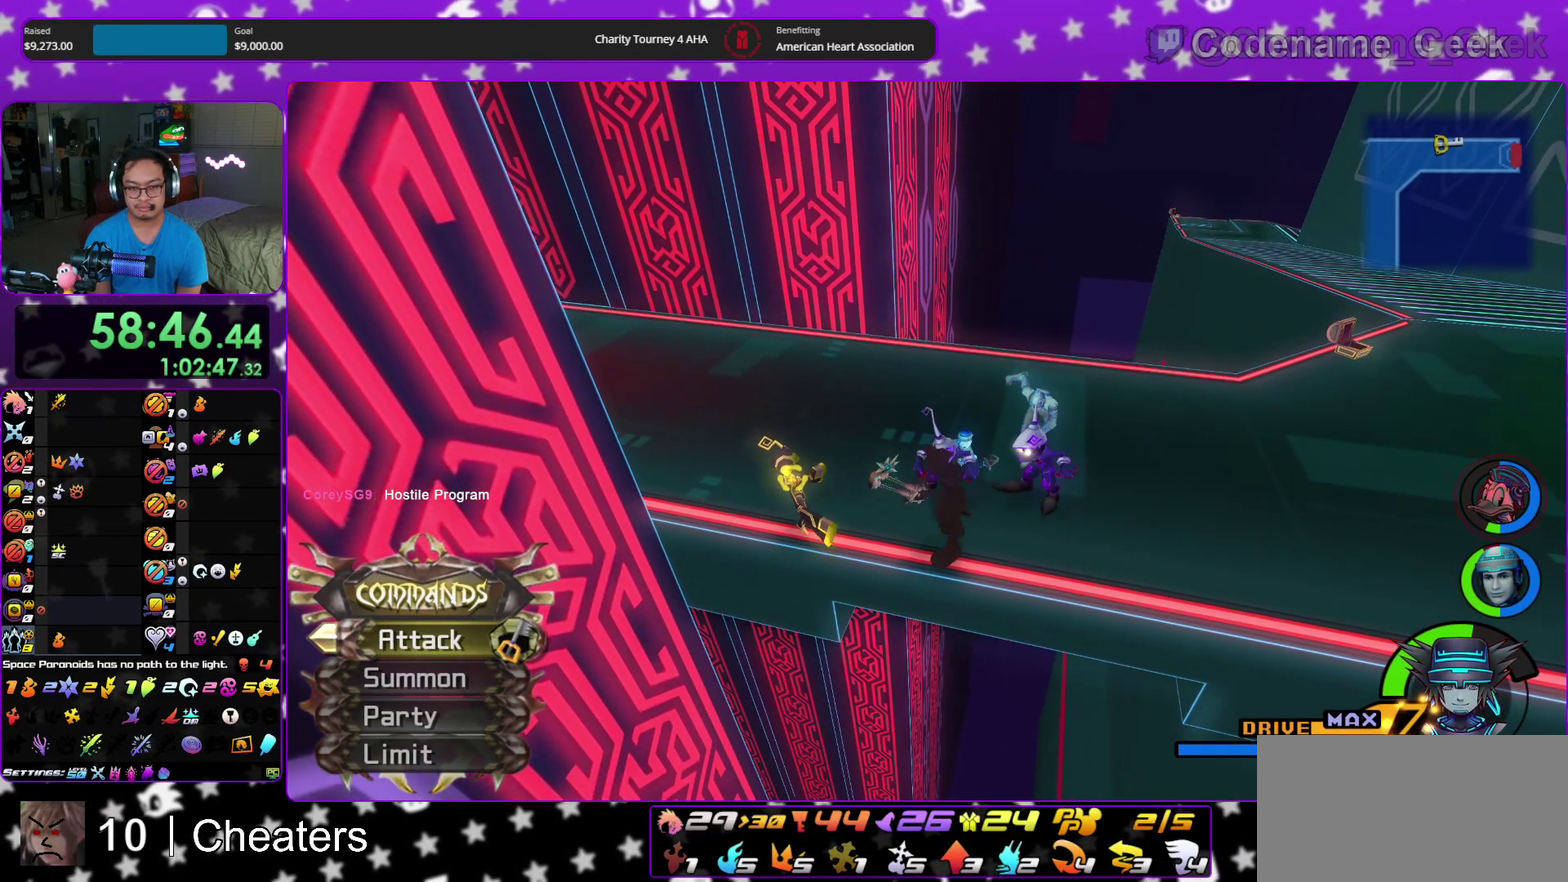
{"dt_ms": 600, "buttons": [], "left_stick": "right", "right_stick": "down", "events": [[233, "right_stick", "center"], [367, "right_stick", "down"], [450, "left_stick", "right"], [450, "right_stick", "center"], [550, "right_stick", "down"]]}
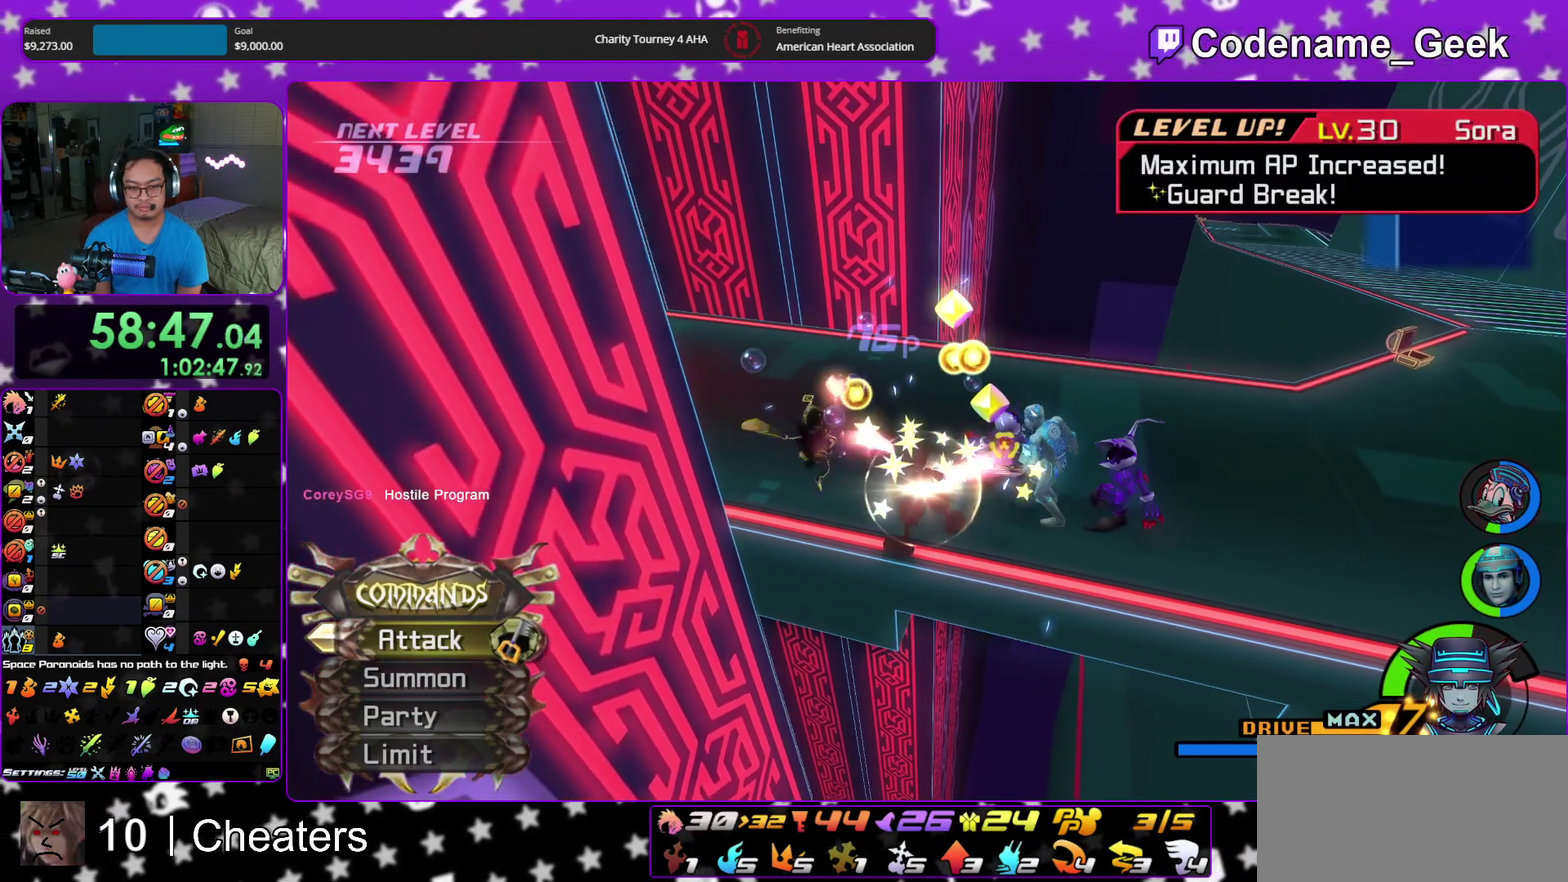
{"dt_ms": 700, "buttons": [], "left_stick": "center", "right_stick": "center", "events": [[17, "left_stick", "center"], [50, "right_stick", "center"]]}
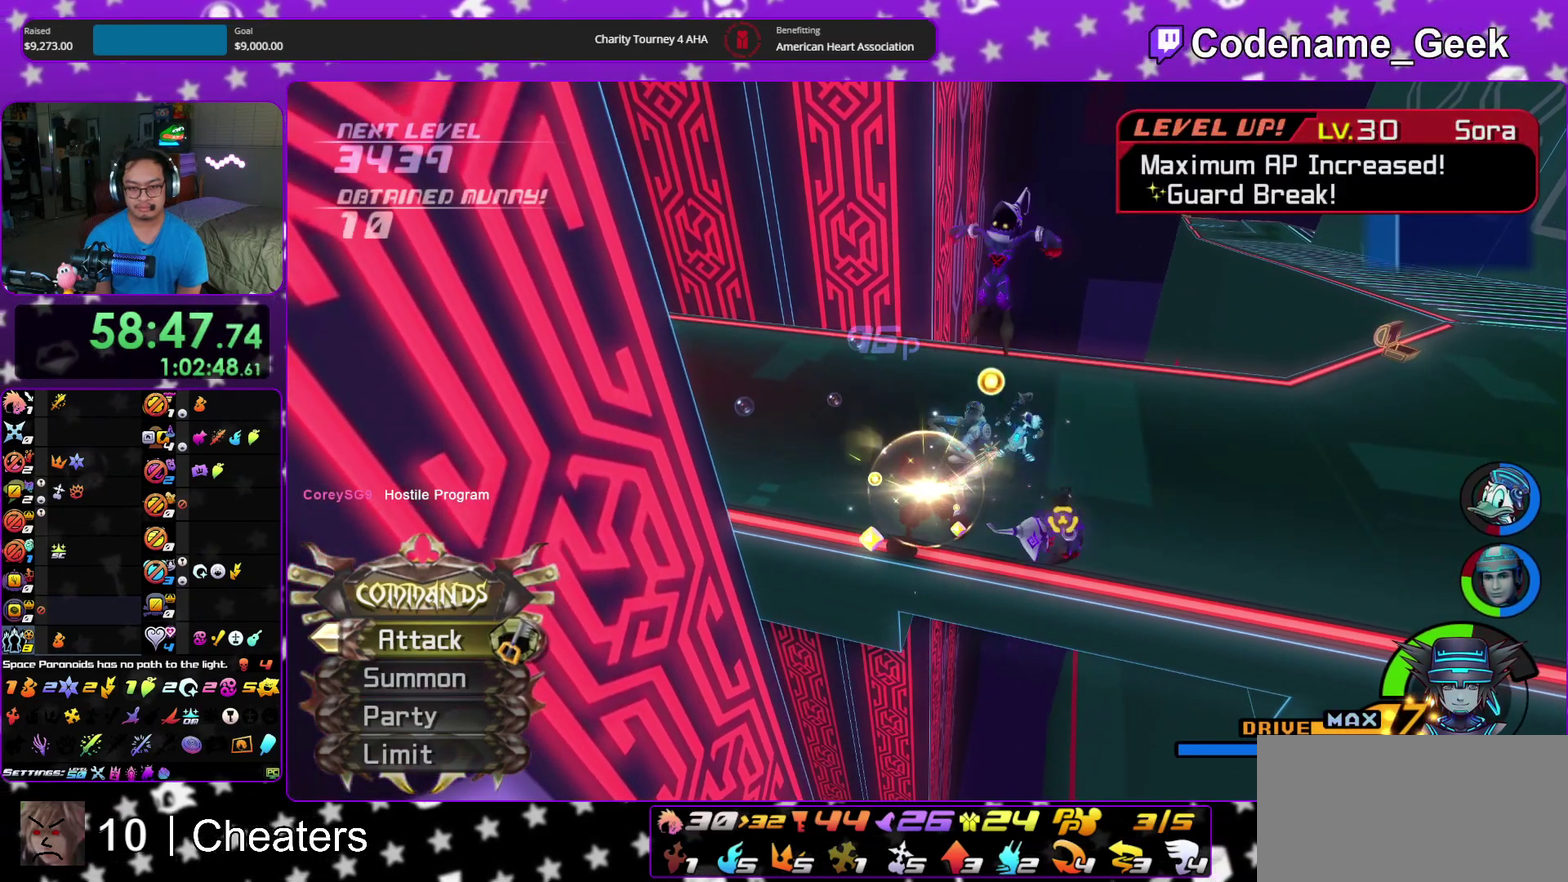
{"dt_ms": 300, "buttons": [], "left_stick": "center", "right_stick": "center", "events": []}
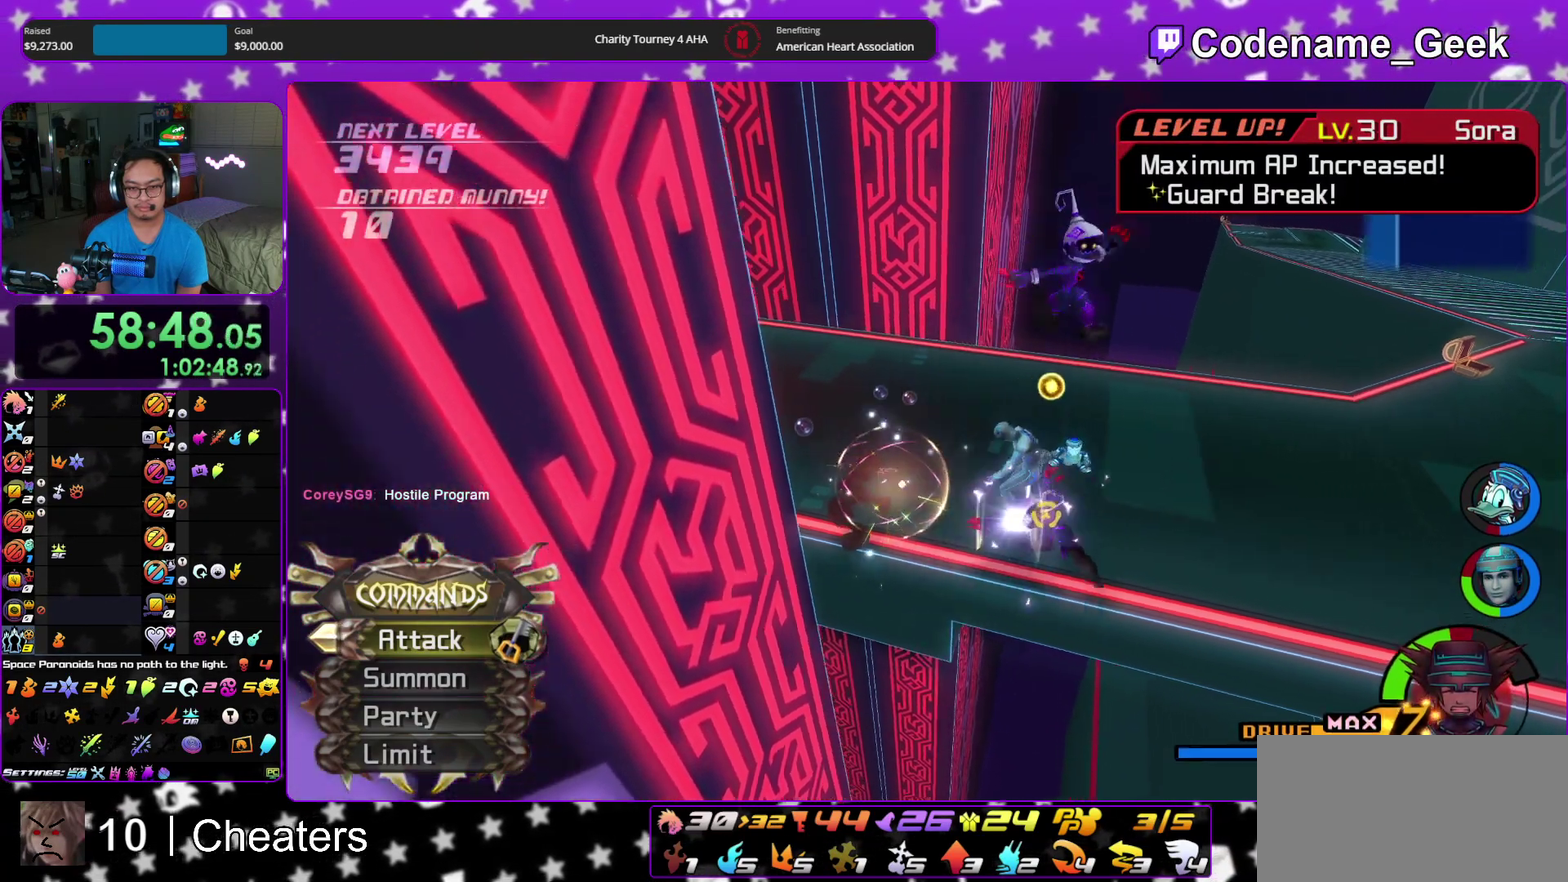
{"dt_ms": 700, "buttons": [], "left_stick": "right", "right_stick": "center", "events": [[617, "left_stick", "right"]]}
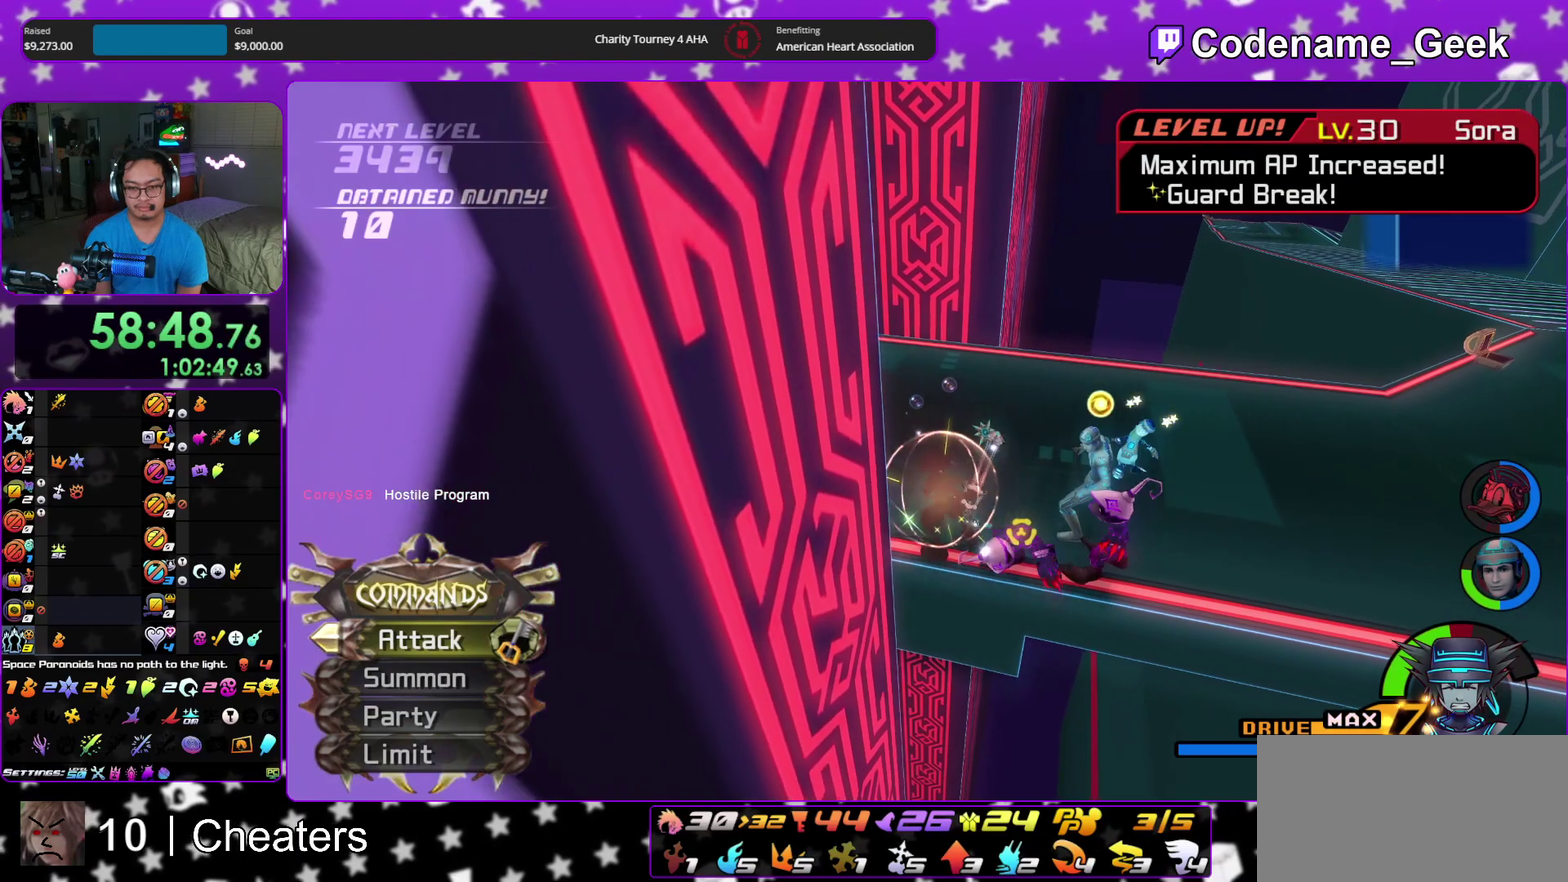
{"dt_ms": 300, "buttons": [], "left_stick": "center", "right_stick": "down", "events": [[133, "right_stick", "down"], [283, "left_stick", "center"]]}
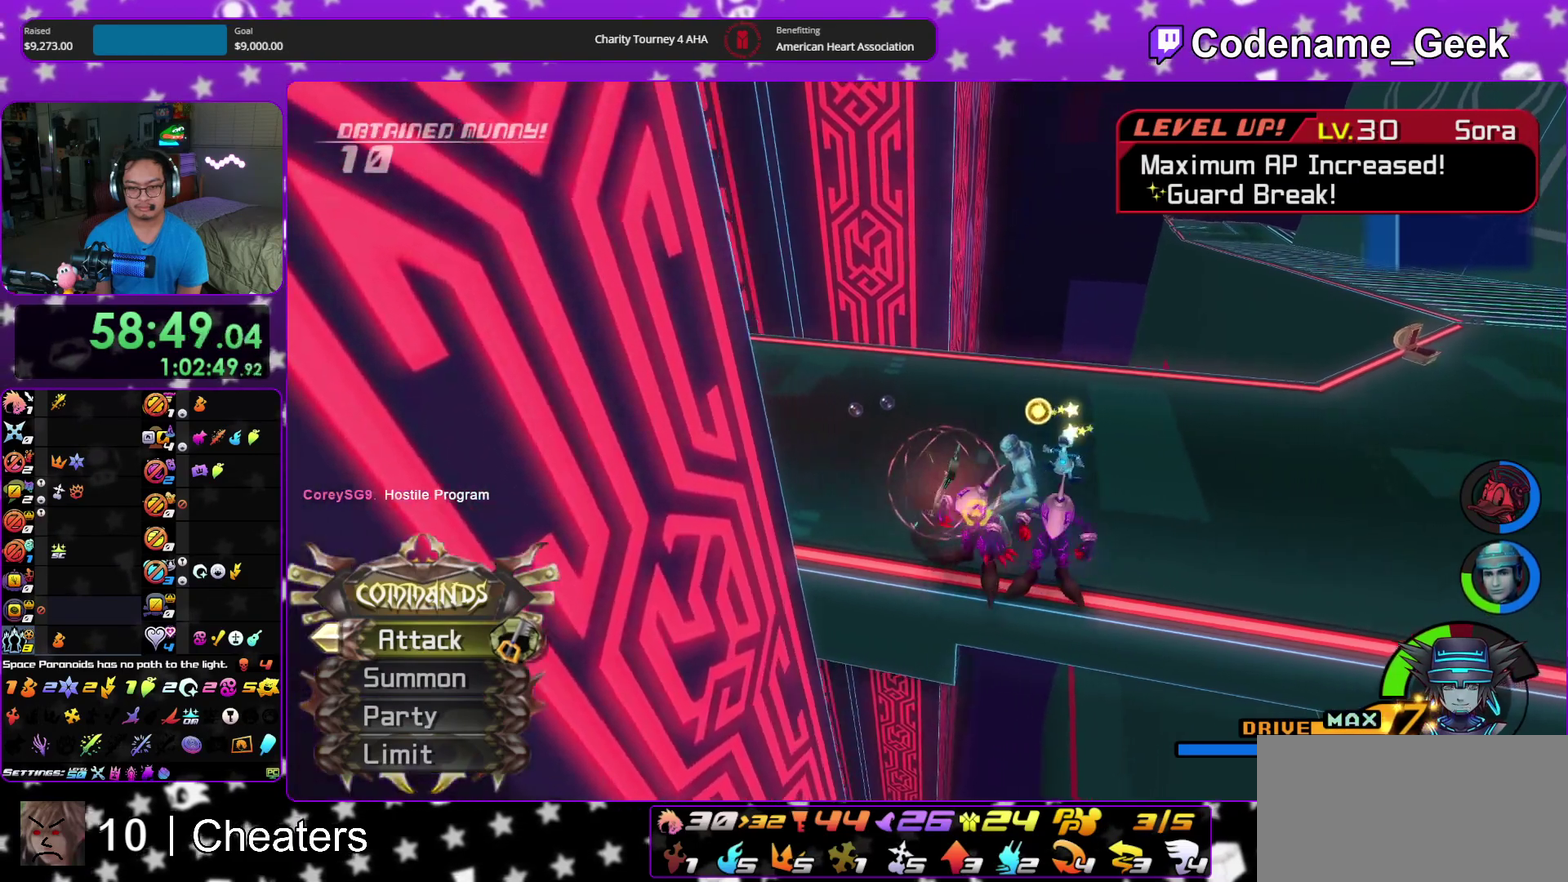
{"dt_ms": 700, "buttons": [], "left_stick": "center", "right_stick": "center", "events": [[500, "right_stick", "down-left"], [617, "right_stick", "center"]]}
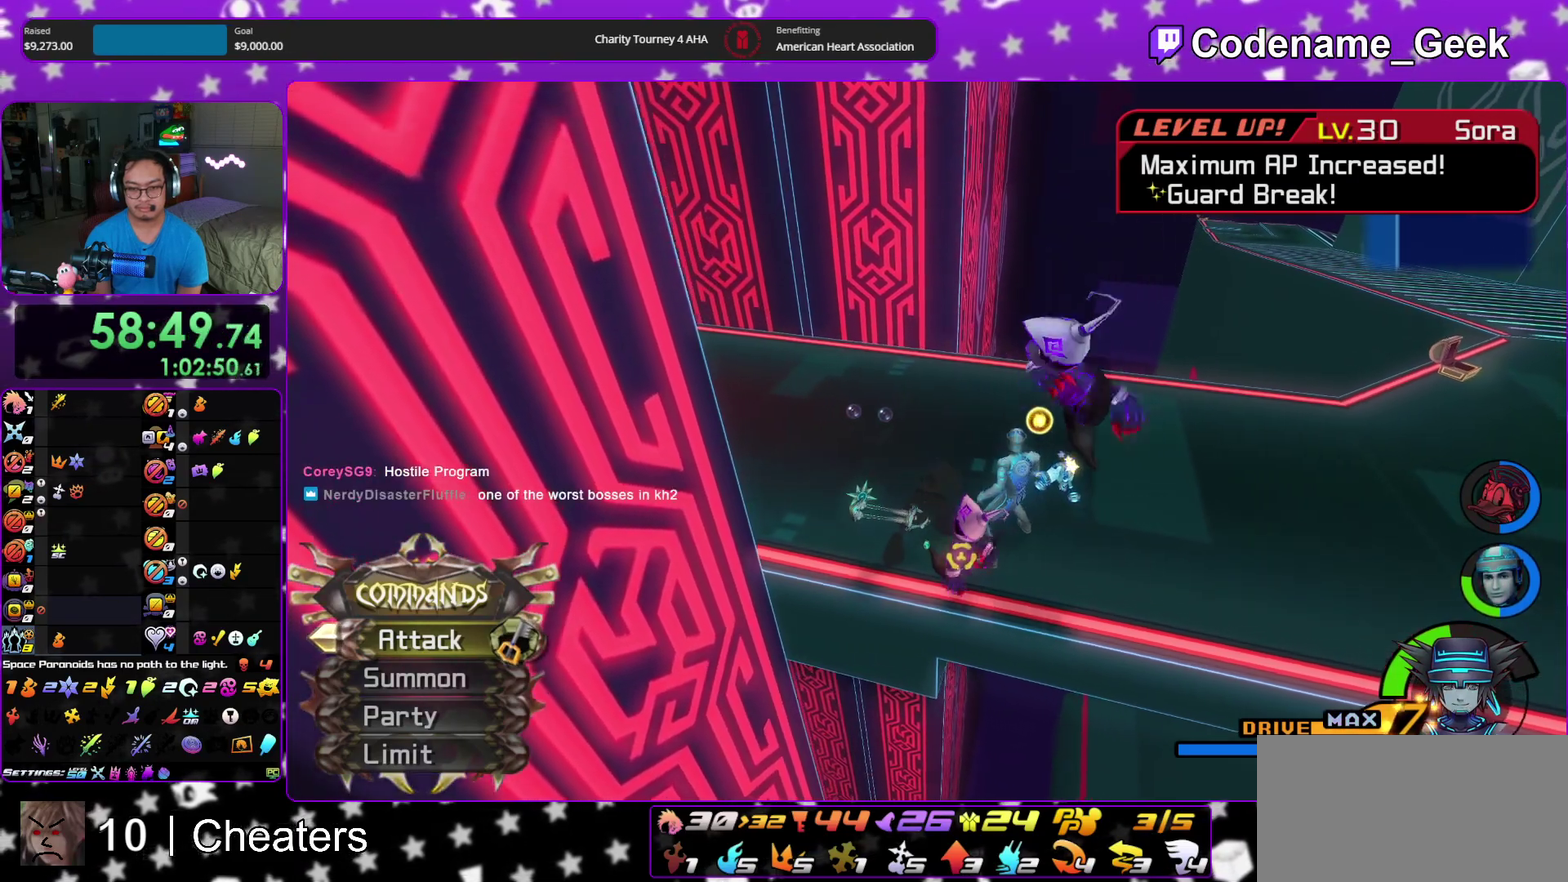
{"dt_ms": 300, "buttons": [], "left_stick": "center", "right_stick": "center", "events": []}
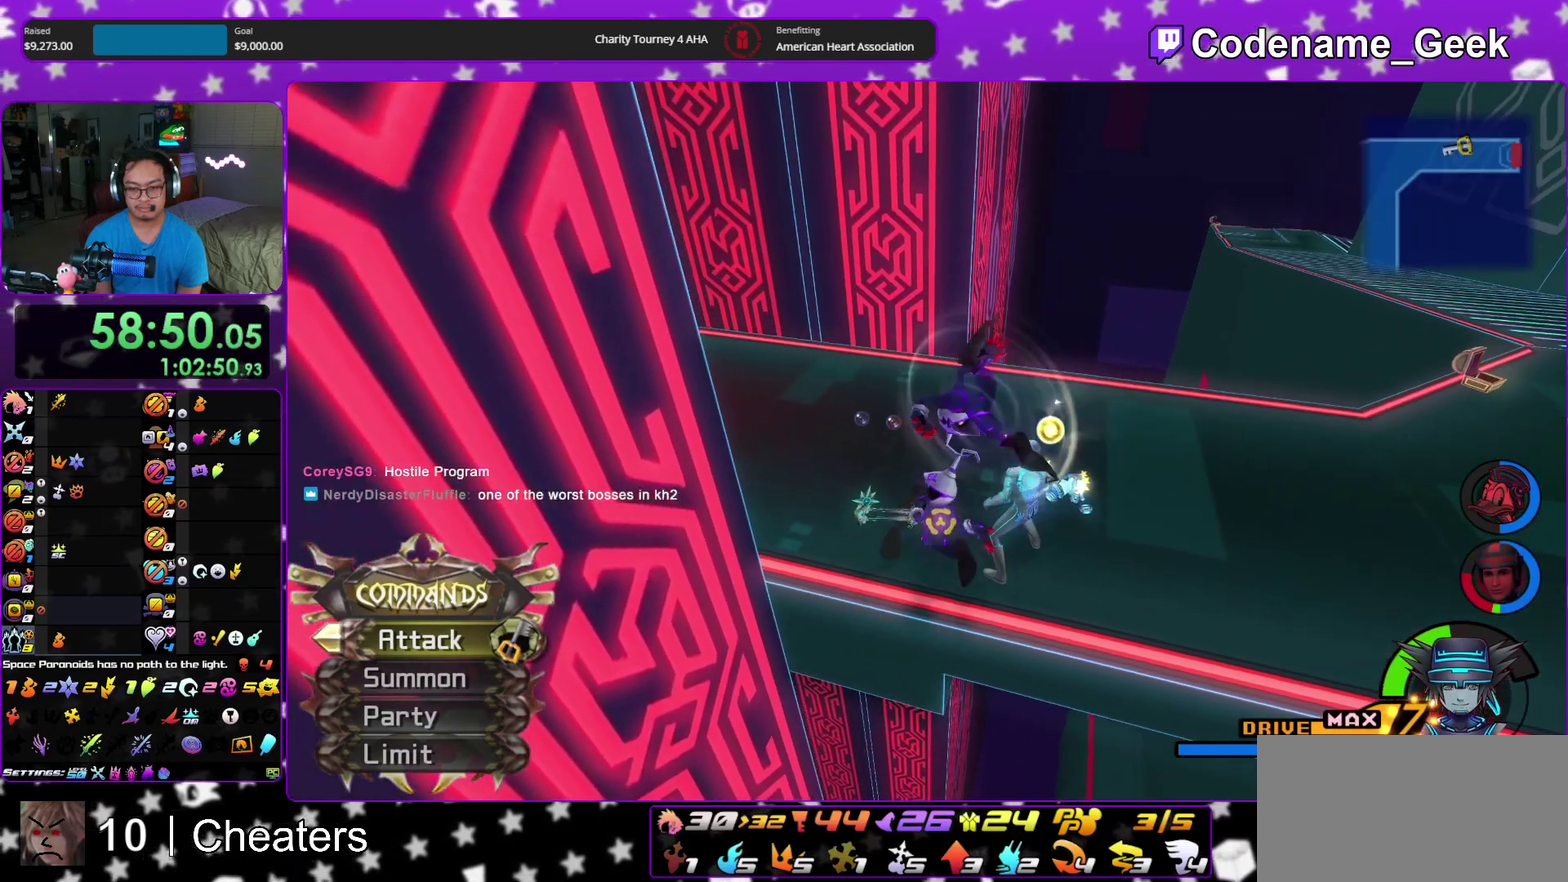
{"dt_ms": 600, "buttons": ["B"], "left_stick": "center", "right_stick": "center", "events": [[150, "right_stick", "left"], [517, "right_stick", "center"], [583, "B", "down"]]}